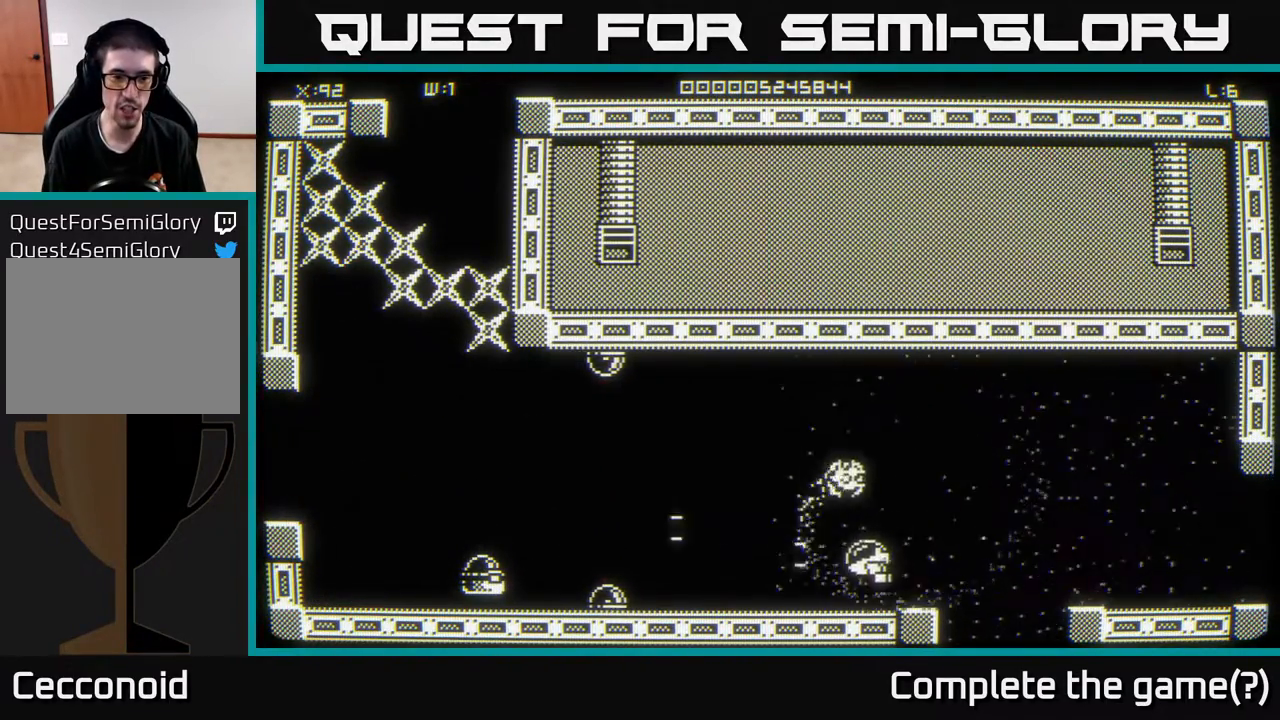
Gameplay with a controller (Xbox layout); each line is a JSON object with the inputs held at the frame after it. "events" lists button and stick changes between this image and that frame as [ms after this image, input, new state], when the widget could be followed in between.
{"buttons": [], "left_stick": "center", "right_stick": "center", "events": [[33, "left_stick", "up-right"], [133, "left_stick", "right"], [200, "right_stick", "center"], [333, "left_stick", "up"], [483, "left_stick", "center"]]}
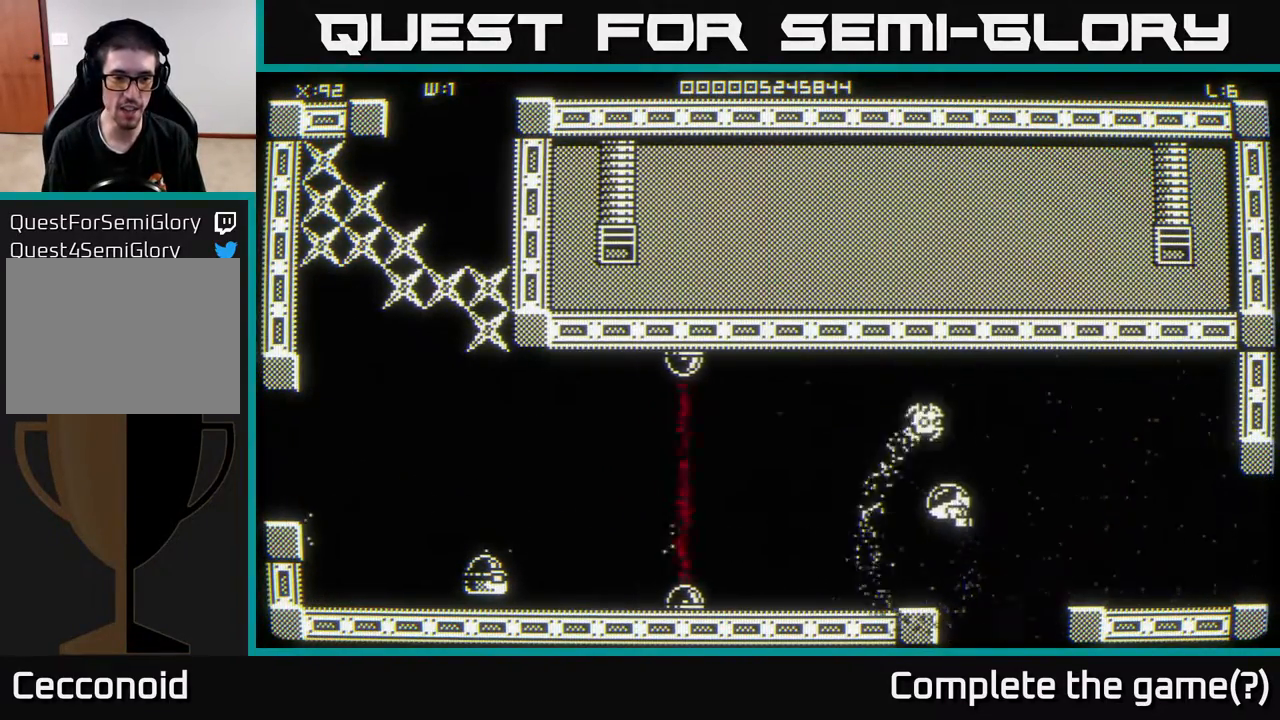
{"buttons": [], "left_stick": "right", "right_stick": "center", "events": [[417, "left_stick", "right"]]}
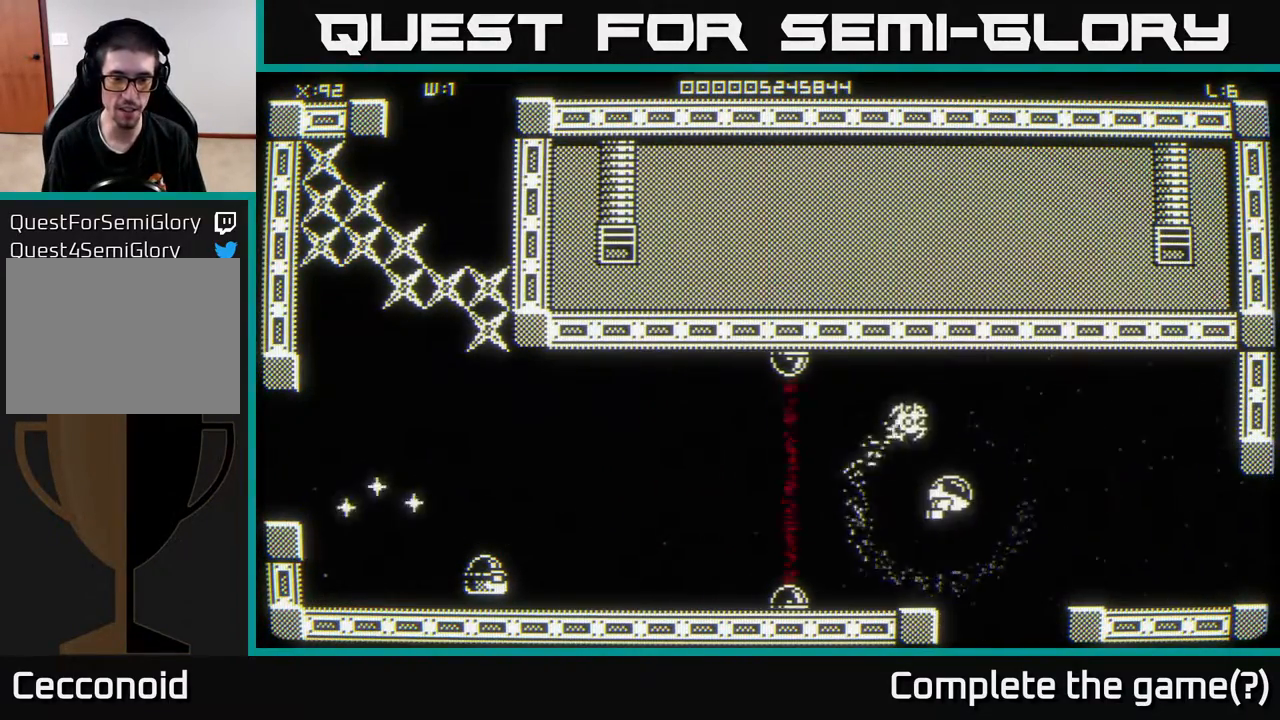
{"buttons": [], "left_stick": "down", "right_stick": "center", "events": [[200, "left_stick", "center"], [367, "left_stick", "down"]]}
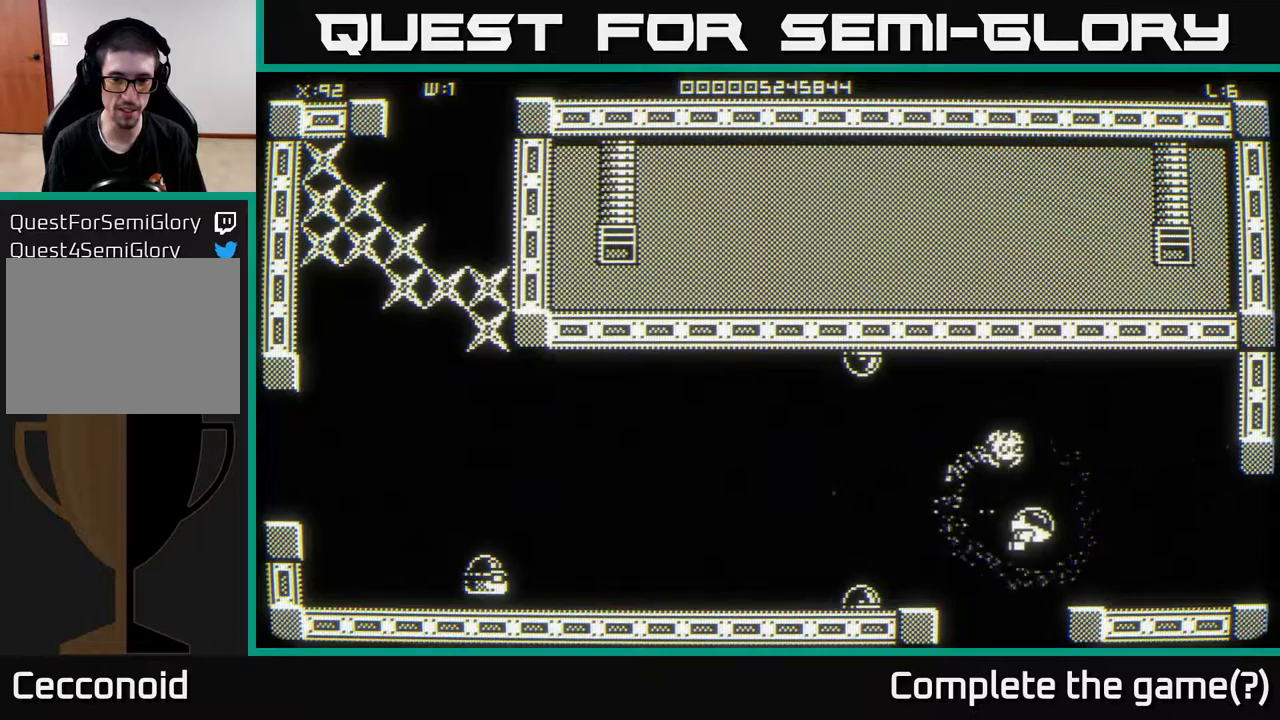
{"buttons": [], "left_stick": "right", "right_stick": "center", "events": [[50, "left_stick", "center"], [67, "right_stick", "left"], [350, "right_stick", "center"], [367, "left_stick", "right"]]}
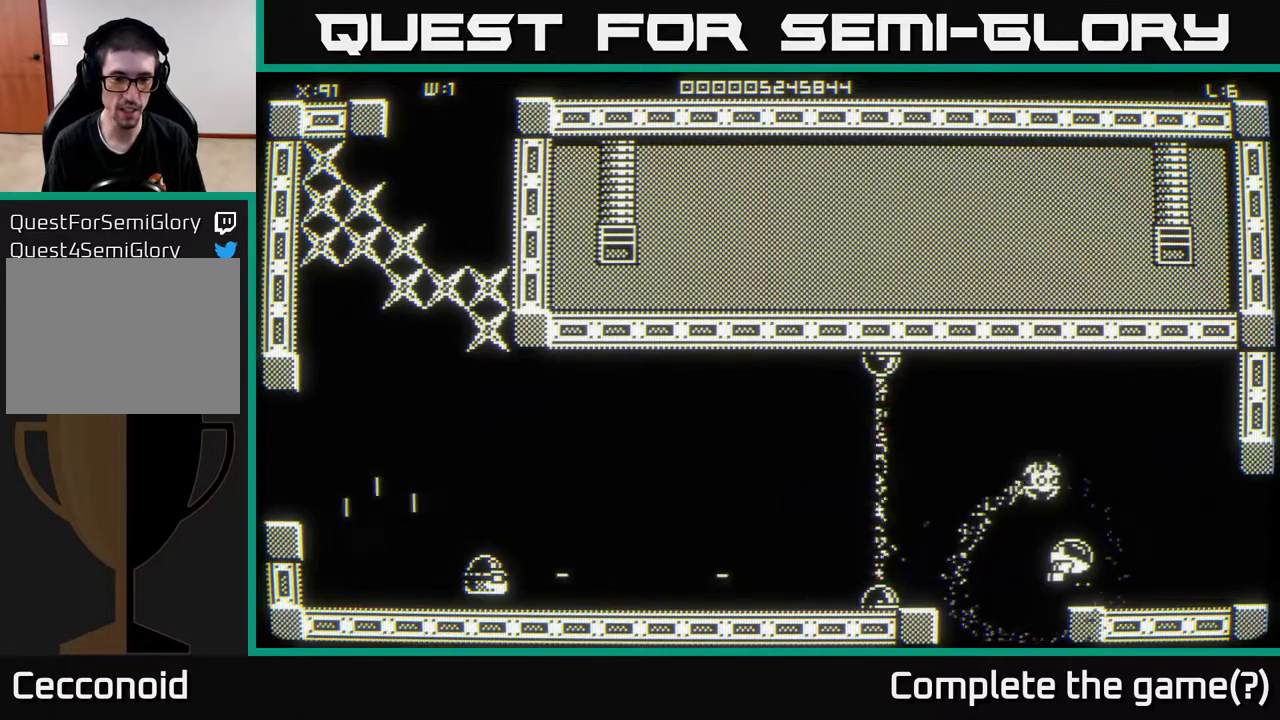
{"buttons": [], "left_stick": "center", "right_stick": "center", "events": [[17, "left_stick", "center"]]}
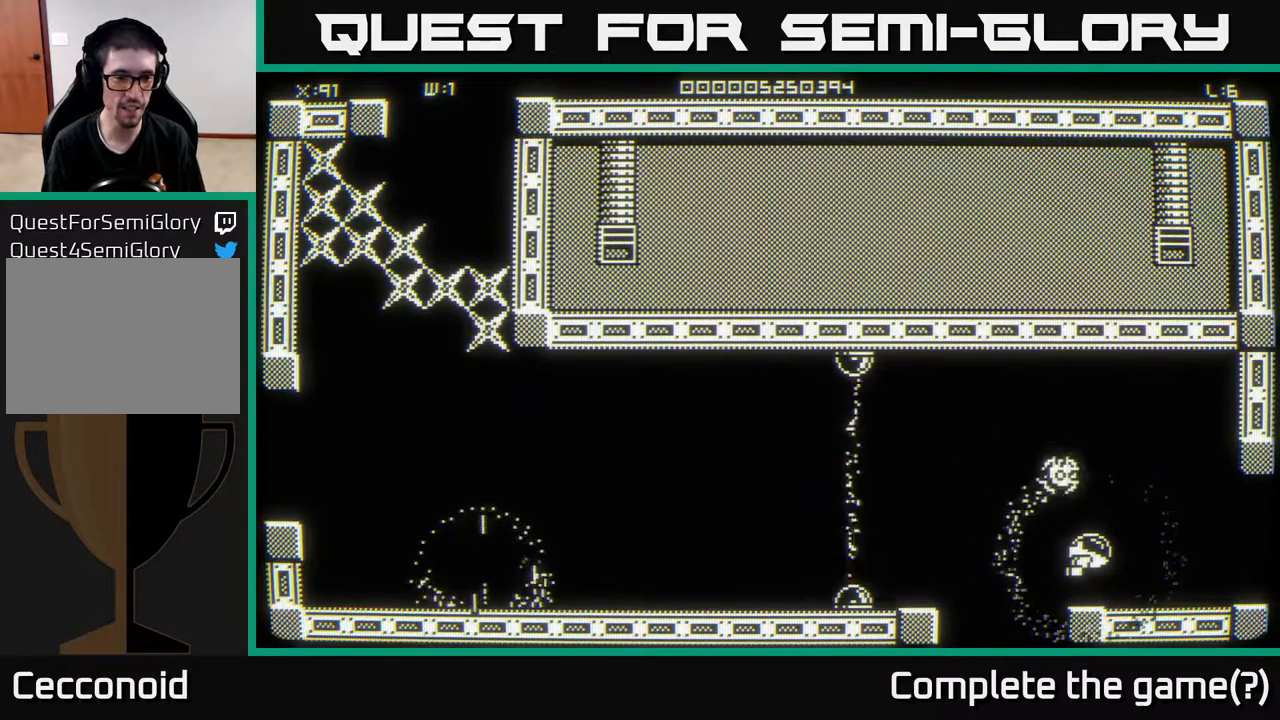
{"buttons": [], "left_stick": "left", "right_stick": "center", "events": [[17, "left_stick", "left"]]}
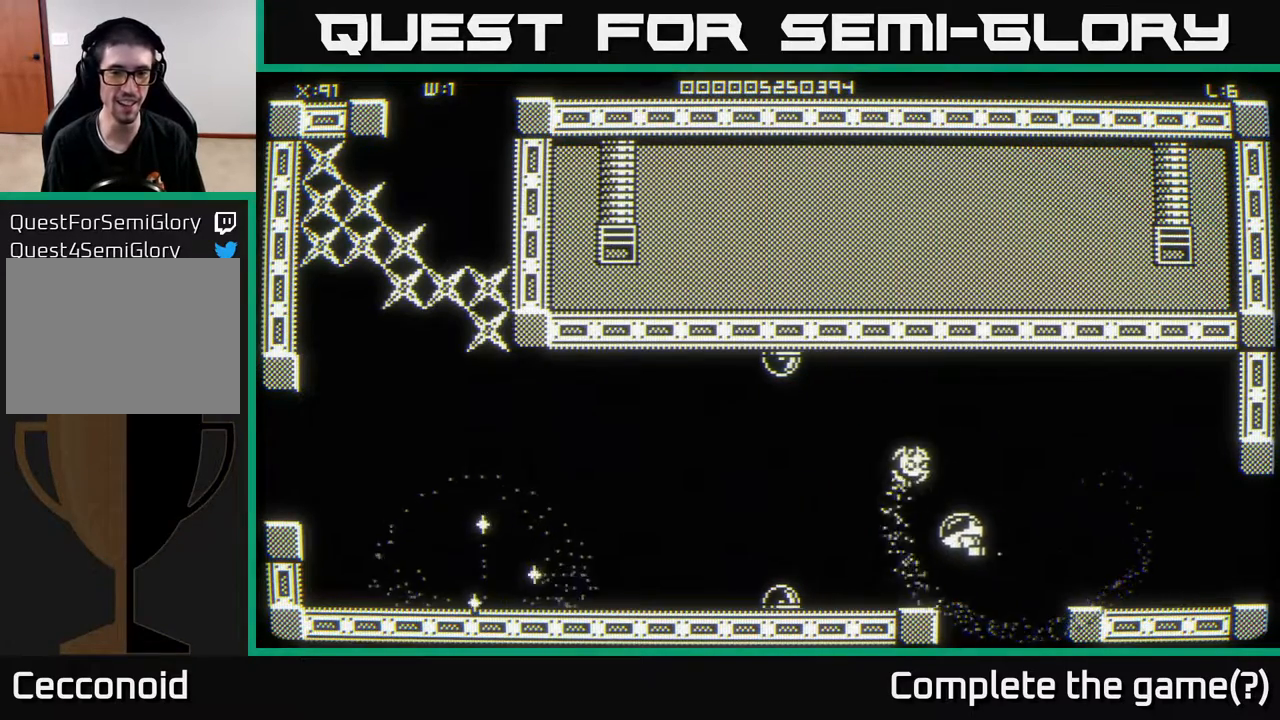
{"buttons": [], "left_stick": "center", "right_stick": "center", "events": [[433, "left_stick", "center"]]}
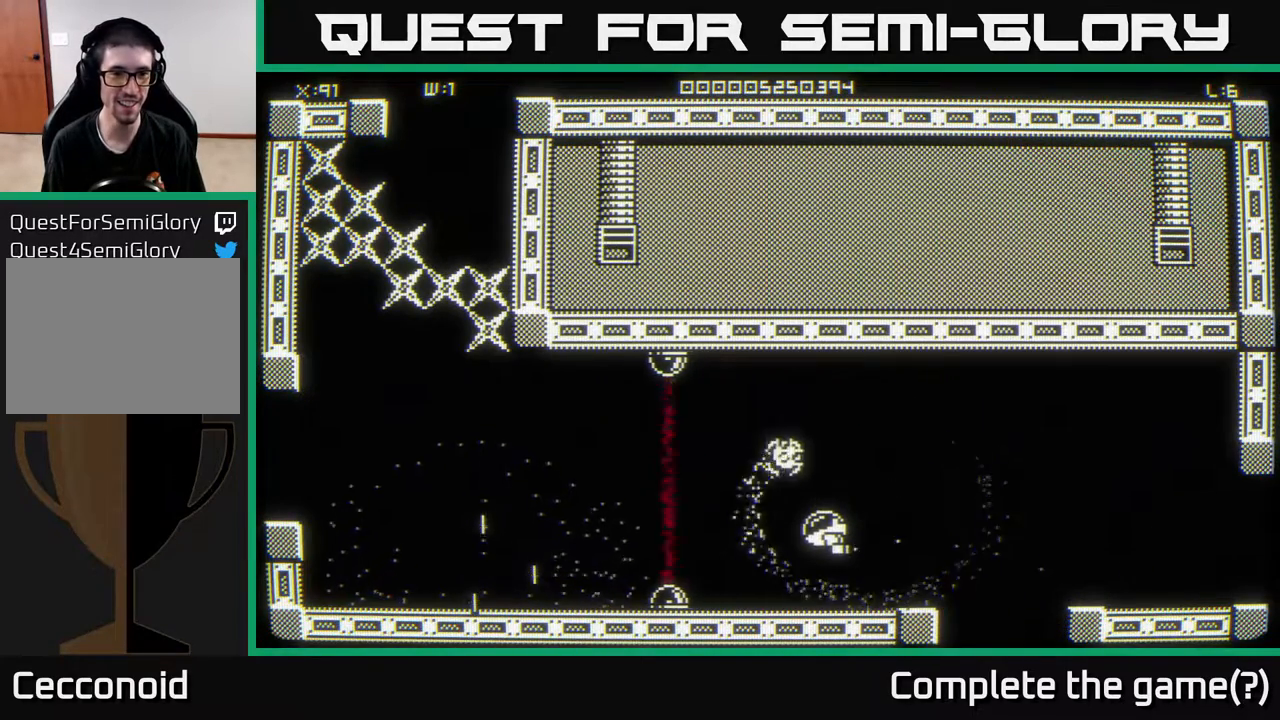
{"buttons": [], "left_stick": "center", "right_stick": "center", "events": [[200, "left_stick", "left"], [467, "left_stick", "center"]]}
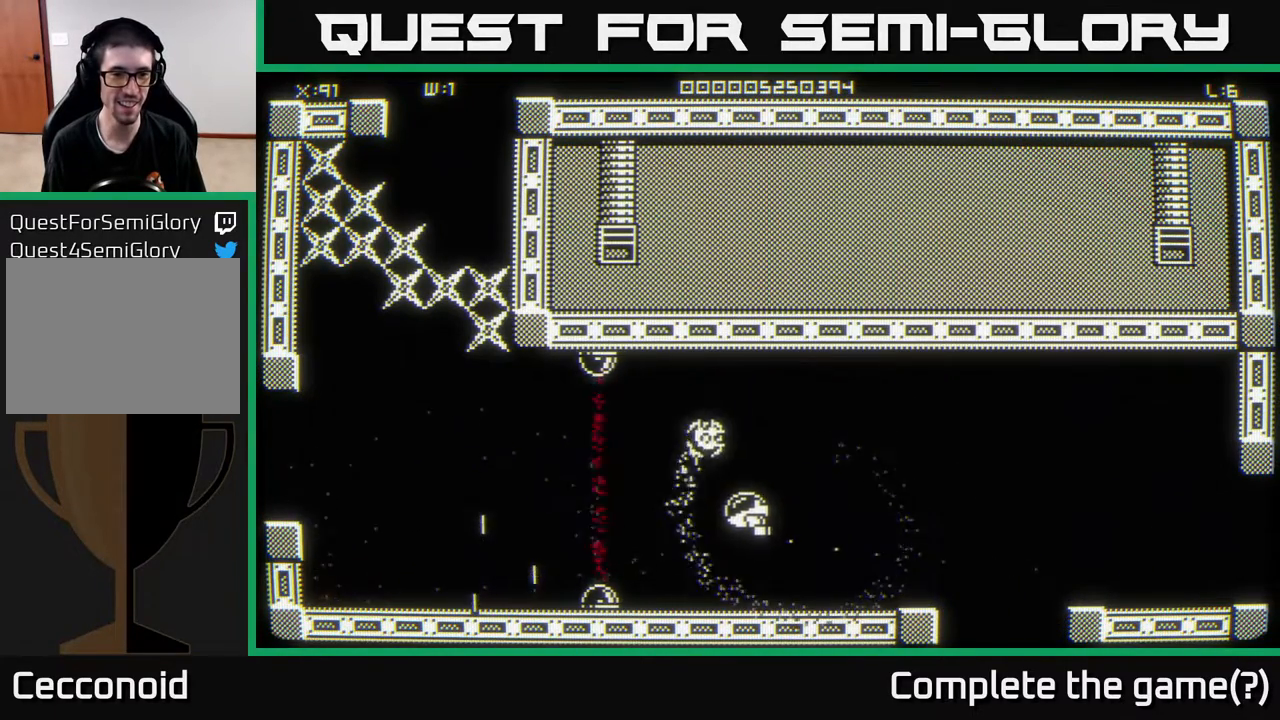
{"buttons": [], "left_stick": "right", "right_stick": "center", "events": [[117, "left_stick", "left"], [300, "left_stick", "center"], [350, "left_stick", "left"], [433, "left_stick", "center"], [483, "left_stick", "right"]]}
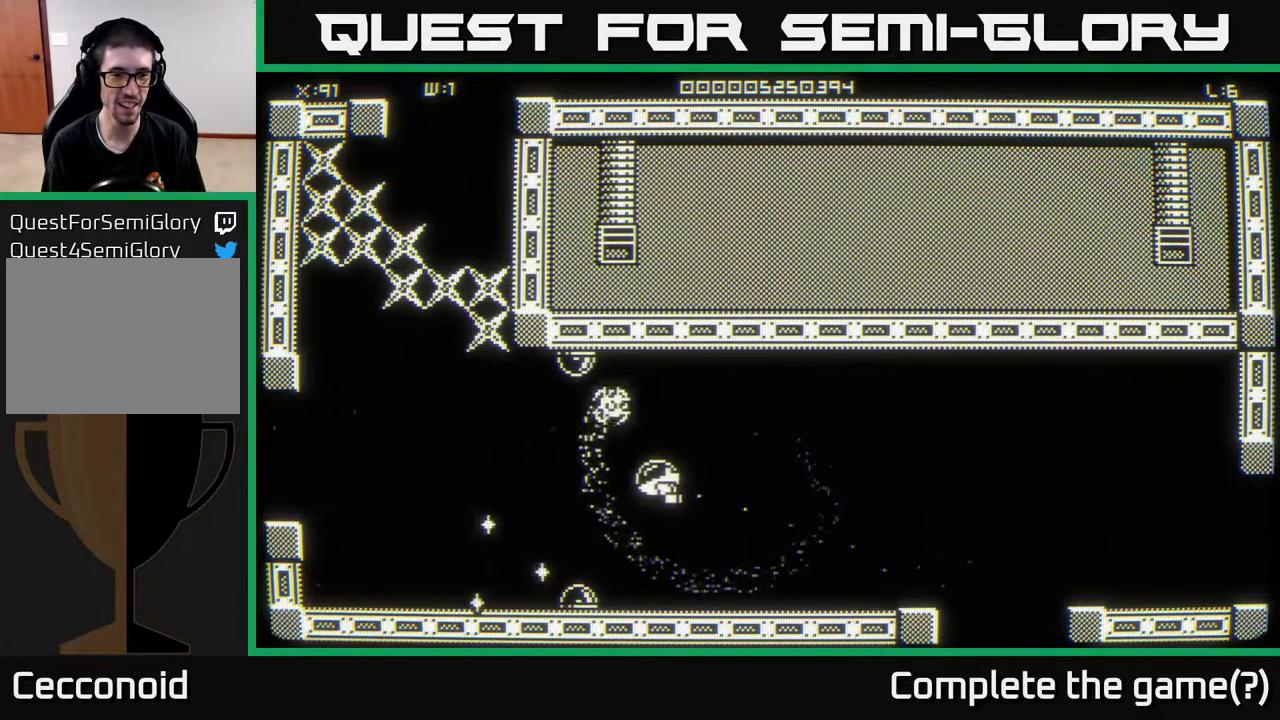
{"buttons": [], "left_stick": "center", "right_stick": "center", "events": [[233, "left_stick", "center"]]}
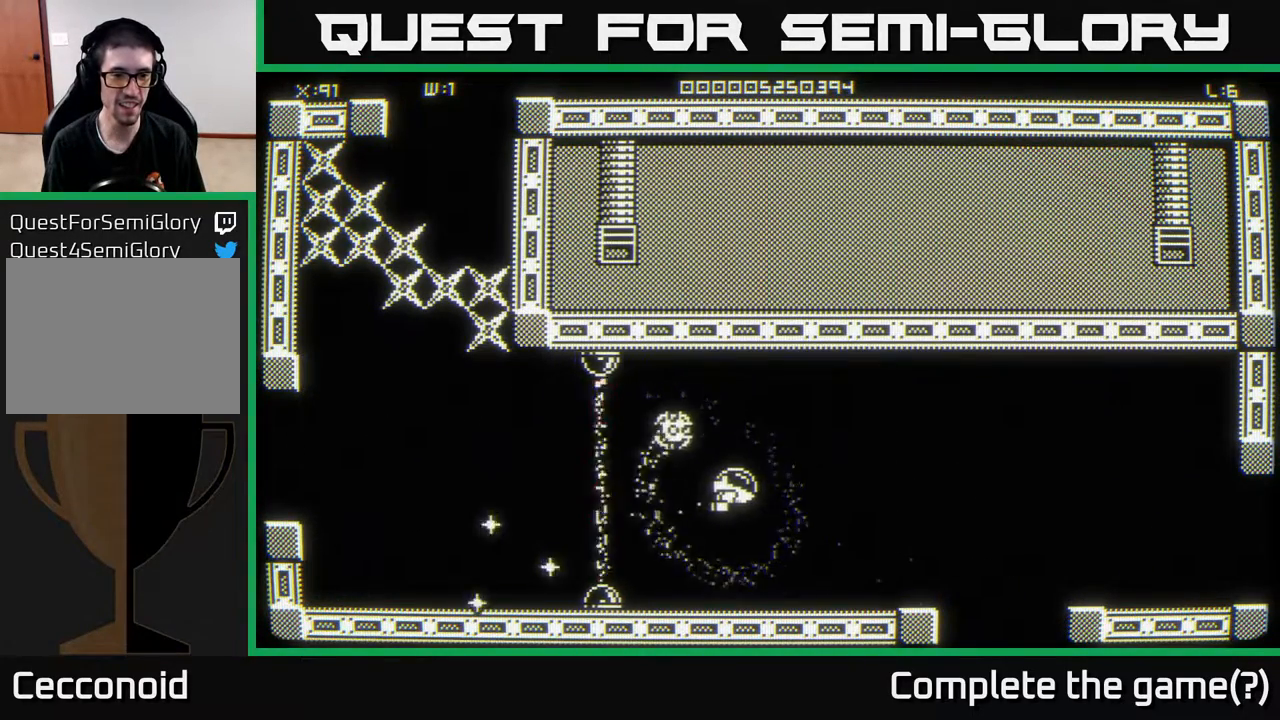
{"buttons": [], "left_stick": "right", "right_stick": "center", "events": [[133, "left_stick", "right"], [333, "left_stick", "center"], [483, "left_stick", "right"]]}
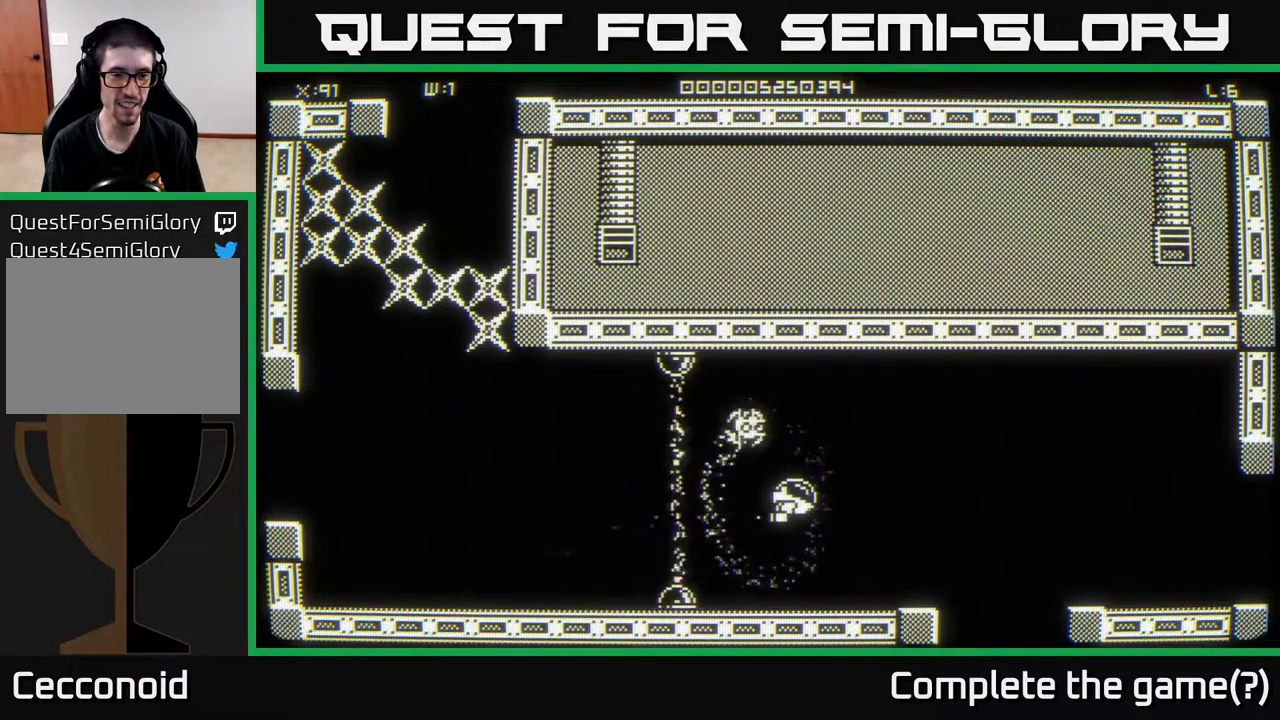
{"buttons": [], "left_stick": "left", "right_stick": "center", "events": [[150, "left_stick", "center"], [367, "left_stick", "left"]]}
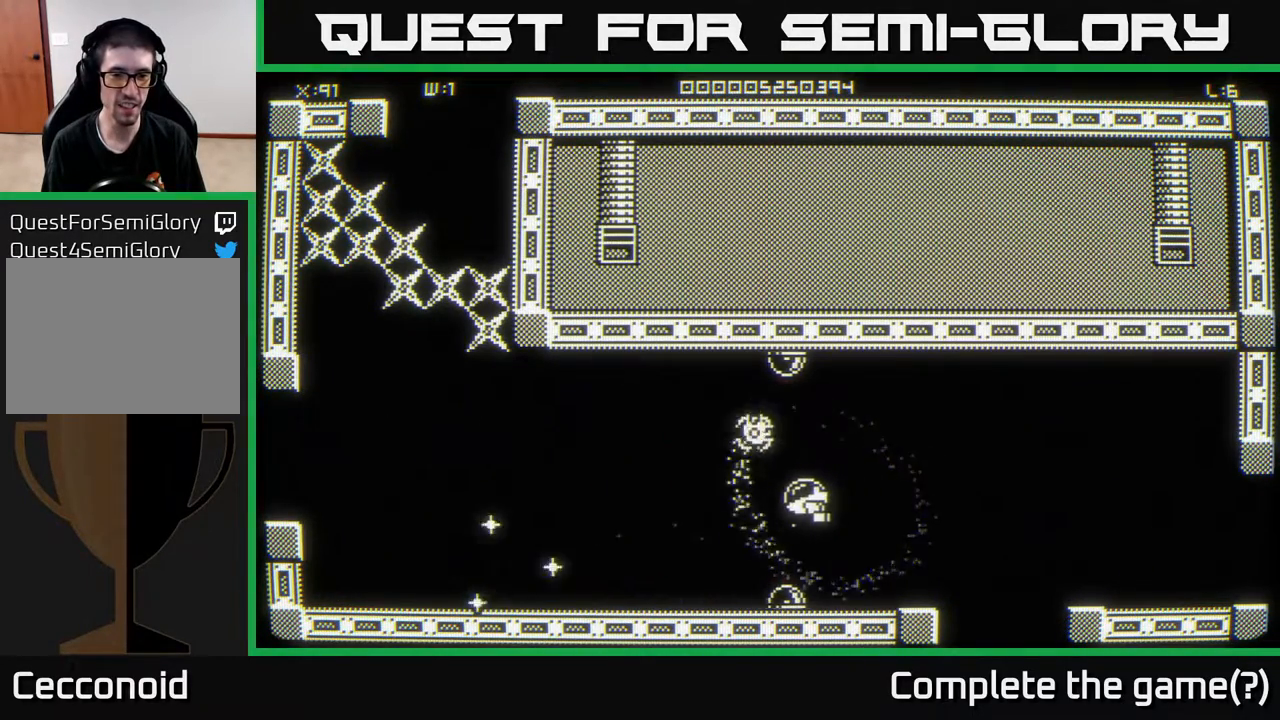
{"buttons": [], "left_stick": "down-left", "right_stick": "center", "events": [[300, "left_stick", "down-left"]]}
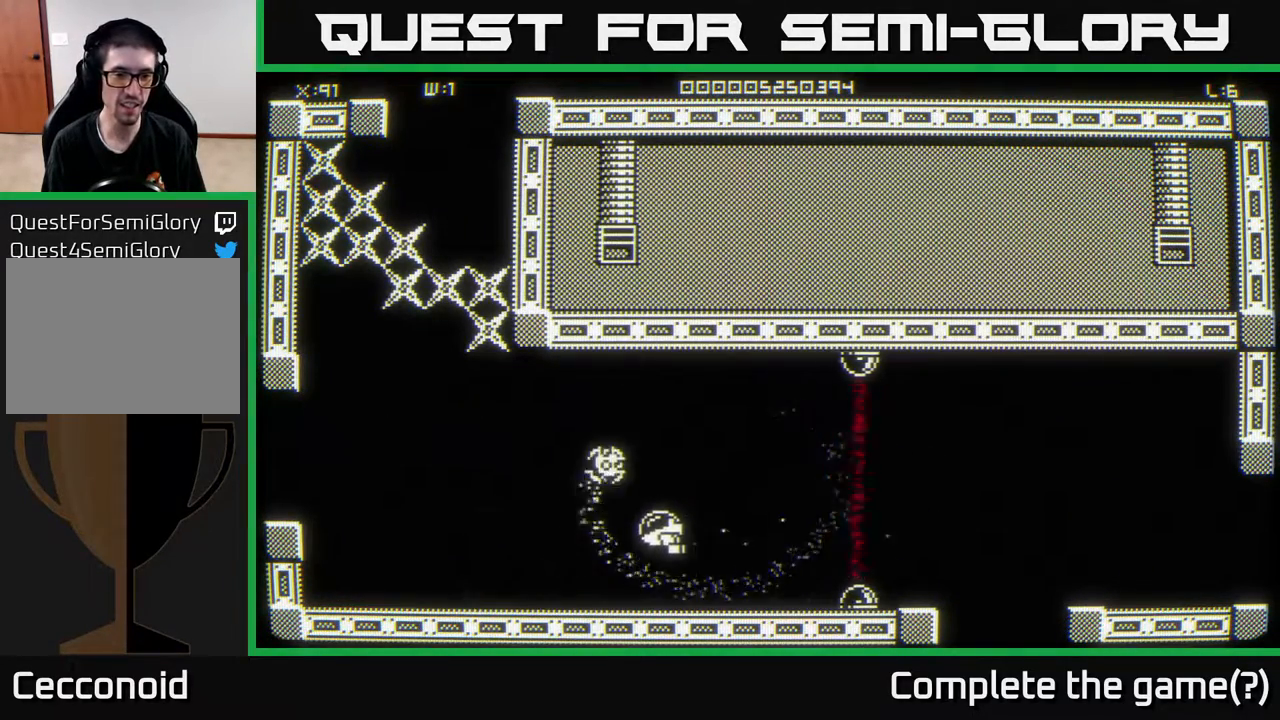
{"buttons": [], "left_stick": "down-left", "right_stick": "center", "events": [[17, "left_stick", "left"], [433, "left_stick", "down-left"]]}
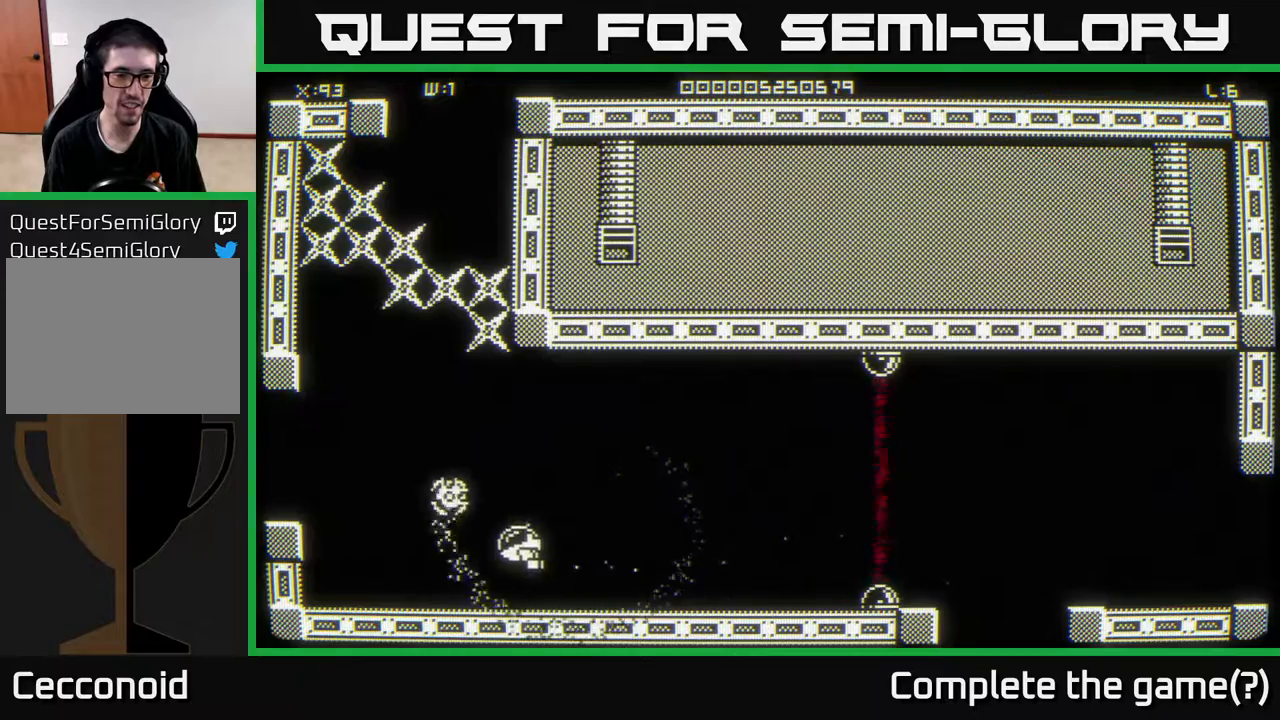
{"buttons": [], "left_stick": "up", "right_stick": "center", "events": [[100, "left_stick", "up"]]}
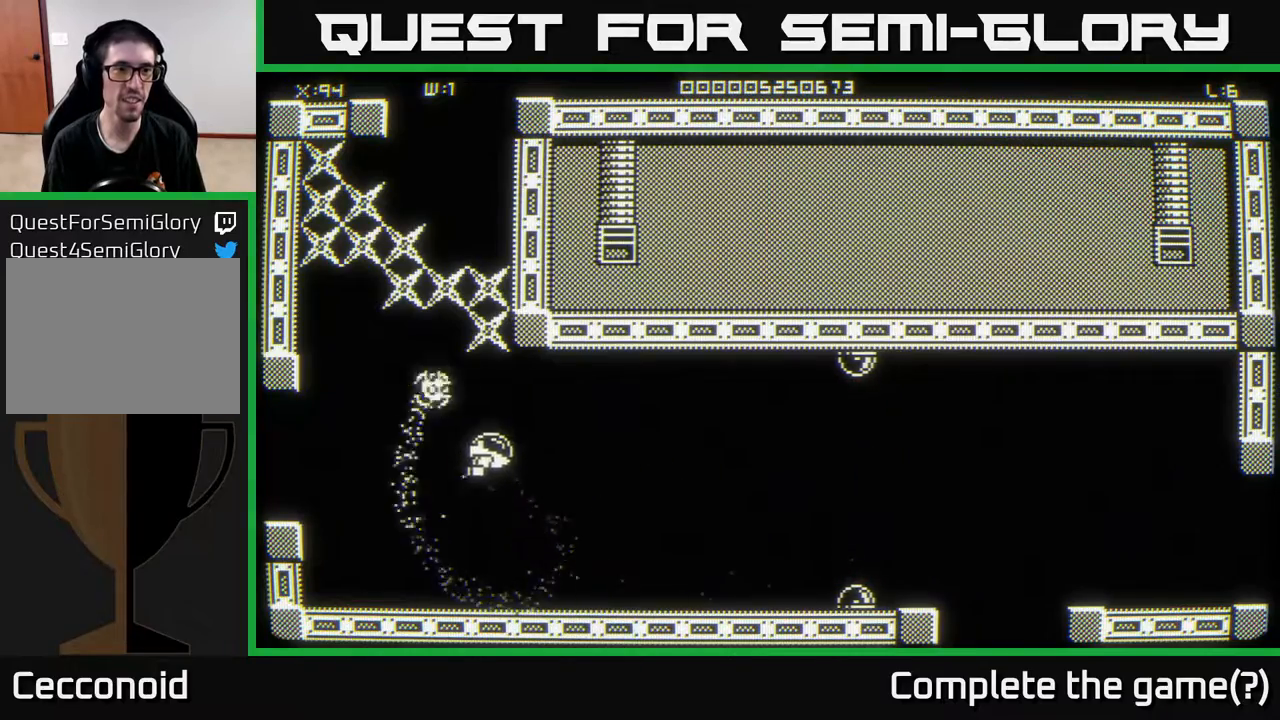
{"buttons": [], "left_stick": "up-left", "right_stick": "center", "events": [[50, "left_stick", "up-left"], [150, "left_stick", "up"], [300, "left_stick", "left"], [400, "left_stick", "up-left"]]}
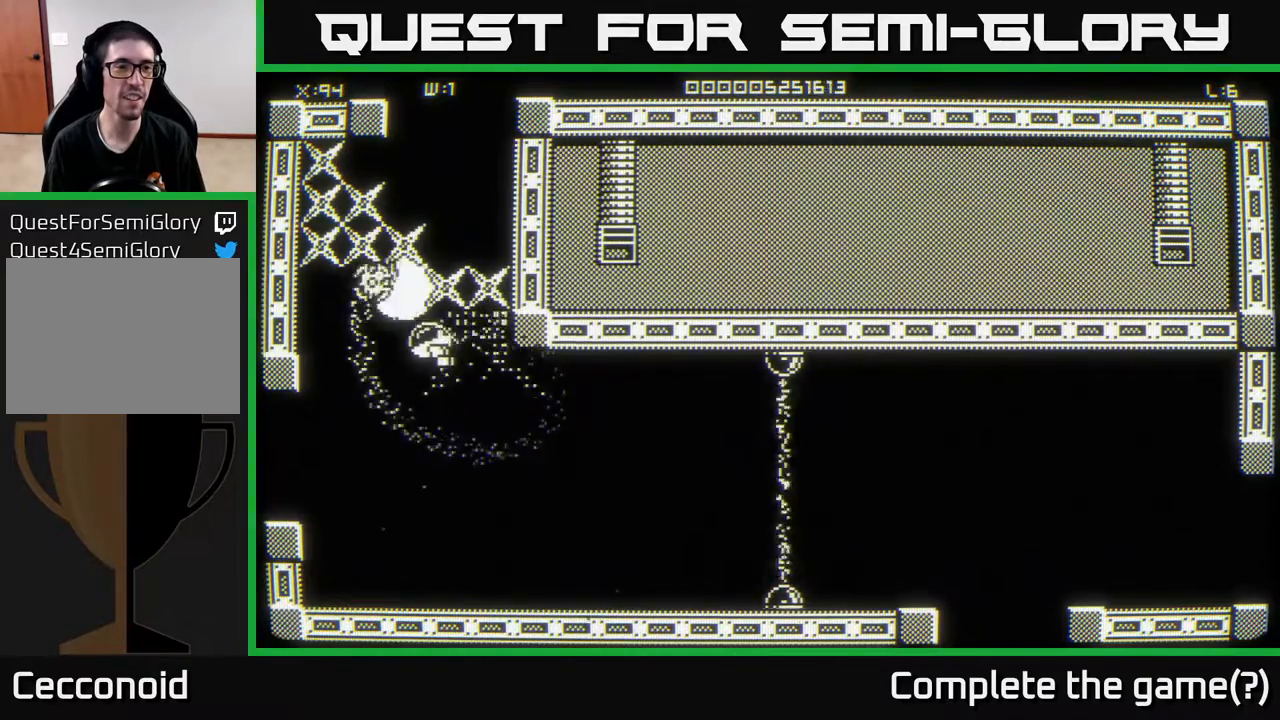
{"buttons": [], "left_stick": "up-left", "right_stick": "center", "events": [[17, "left_stick", "center"], [67, "left_stick", "down"], [217, "left_stick", "left"], [300, "left_stick", "up"], [433, "left_stick", "up-left"]]}
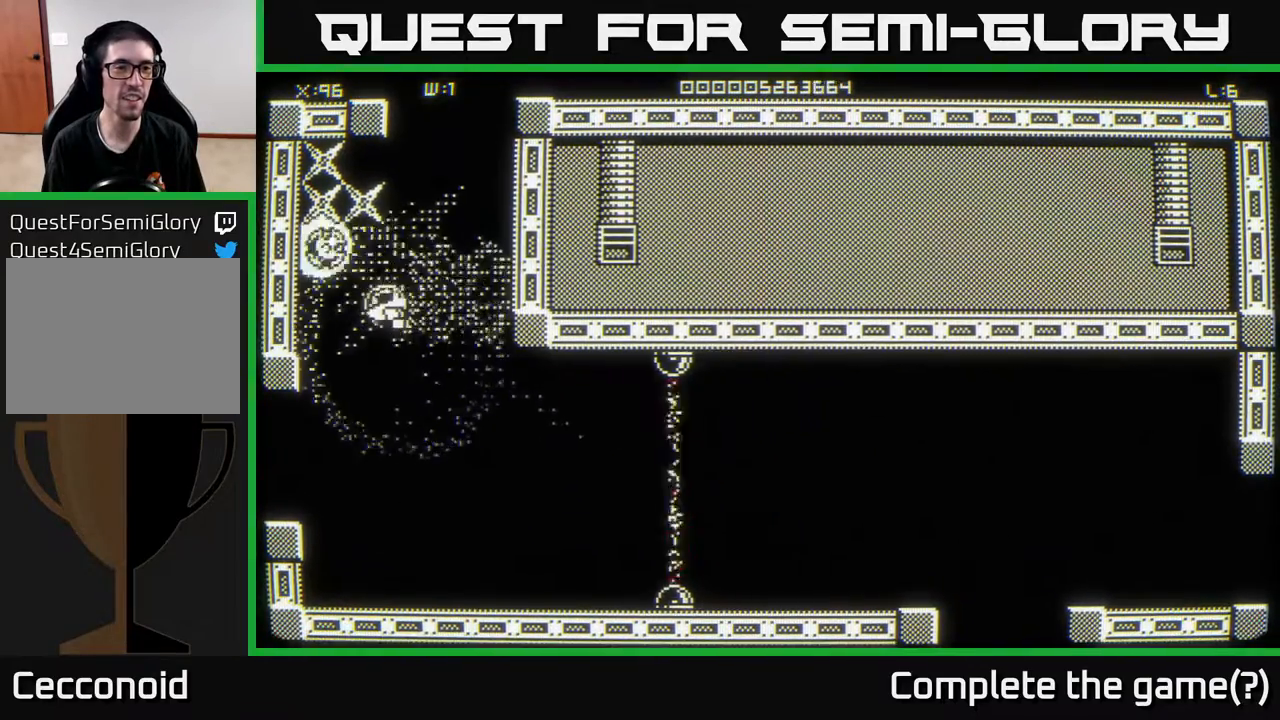
{"buttons": [], "left_stick": "up", "right_stick": "center", "events": [[167, "left_stick", "center"], [333, "left_stick", "up-left"], [467, "left_stick", "up"]]}
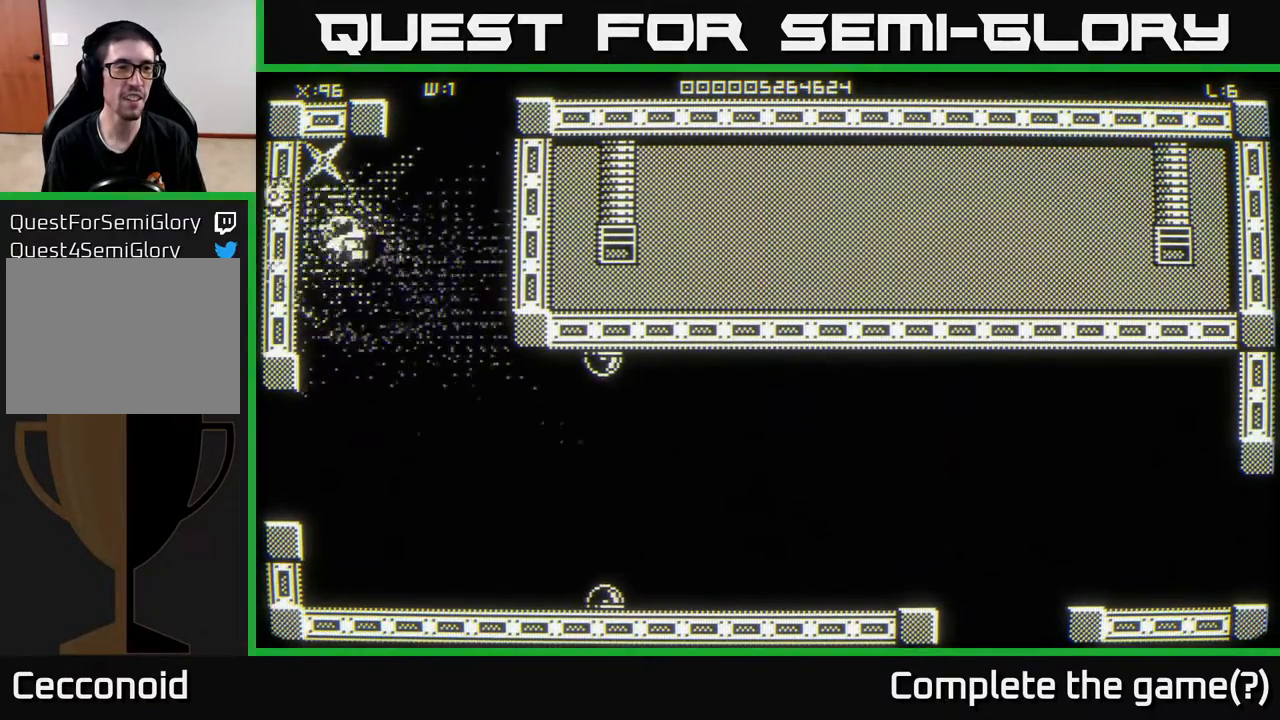
{"buttons": [], "left_stick": "right", "right_stick": "center", "events": [[67, "left_stick", "center"], [250, "left_stick", "up"], [400, "left_stick", "right"]]}
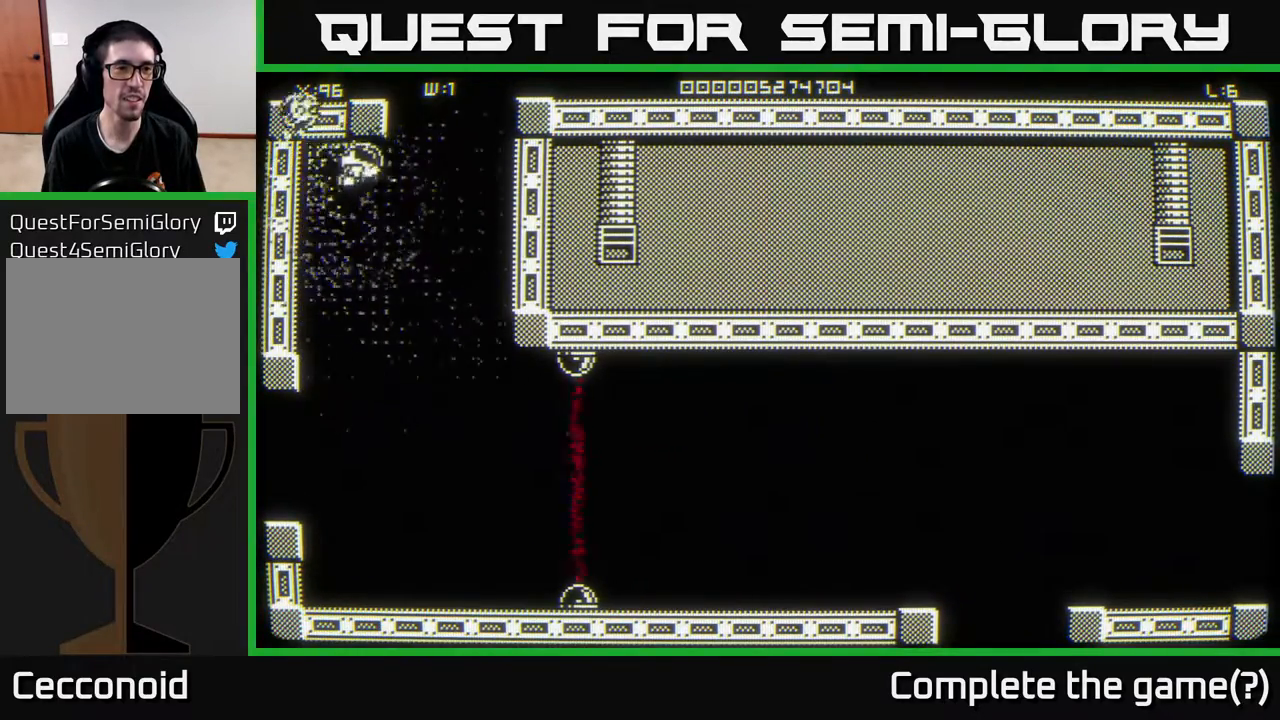
{"buttons": [], "left_stick": "center", "right_stick": "center", "events": [[167, "left_stick", "up-right"], [383, "left_stick", "center"]]}
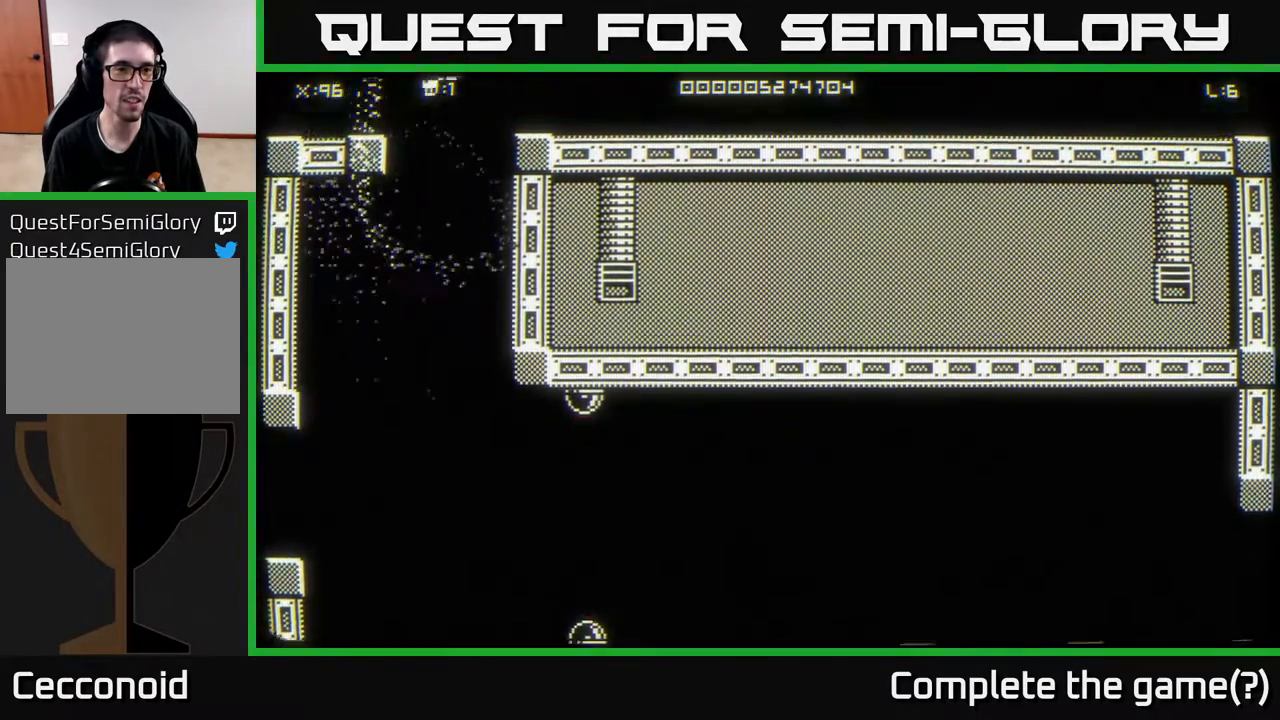
{"buttons": [], "left_stick": "center", "right_stick": "center", "events": []}
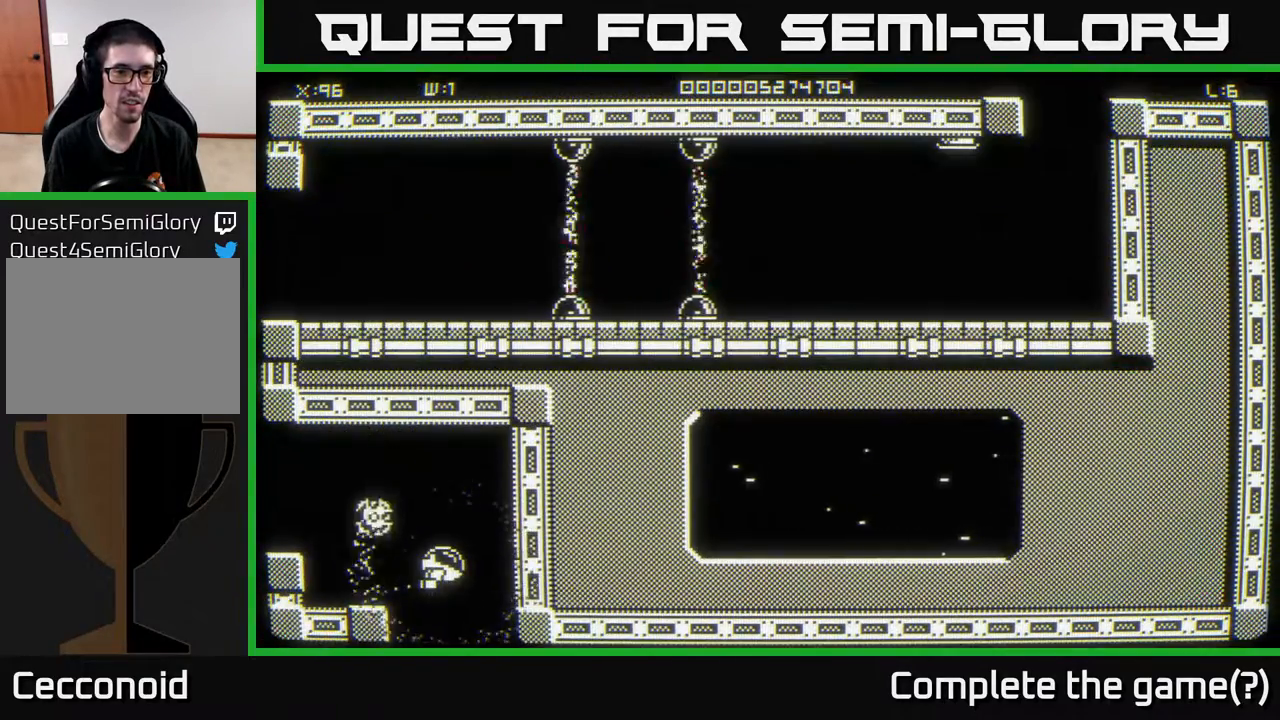
{"buttons": [], "left_stick": "center", "right_stick": "center", "events": []}
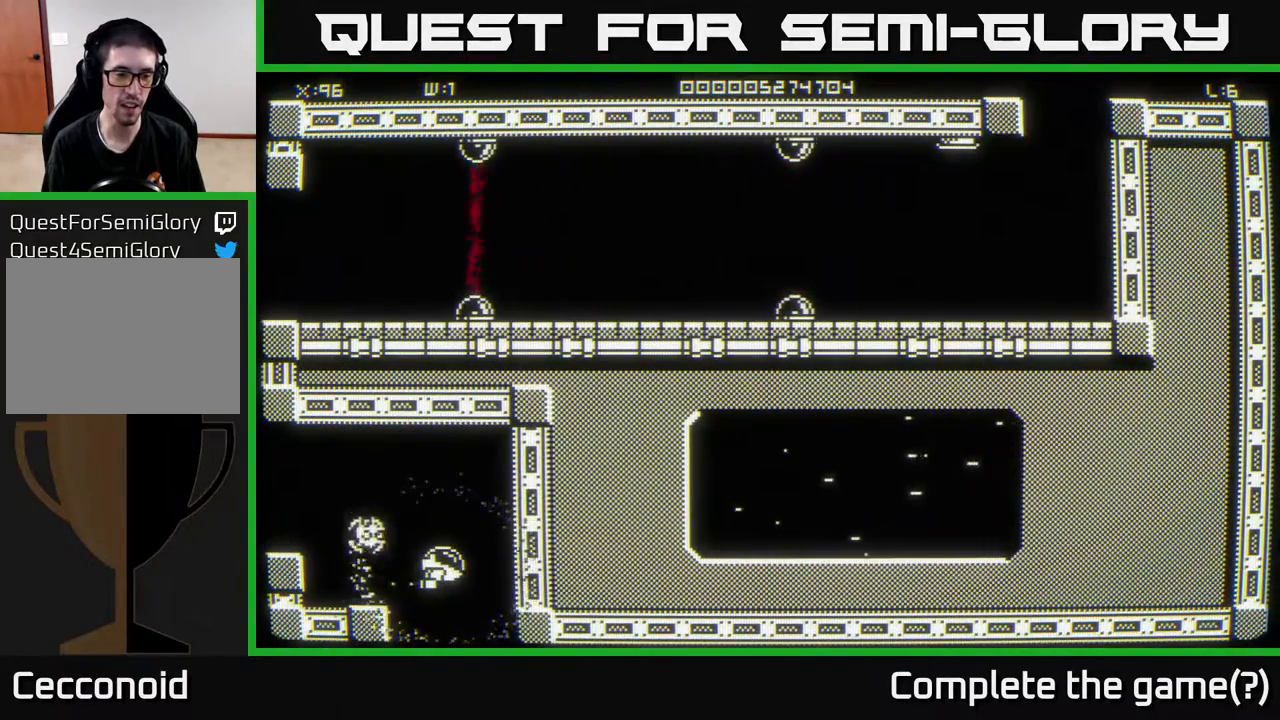
{"buttons": [], "left_stick": "down", "right_stick": "center", "events": [[133, "left_stick", "down"]]}
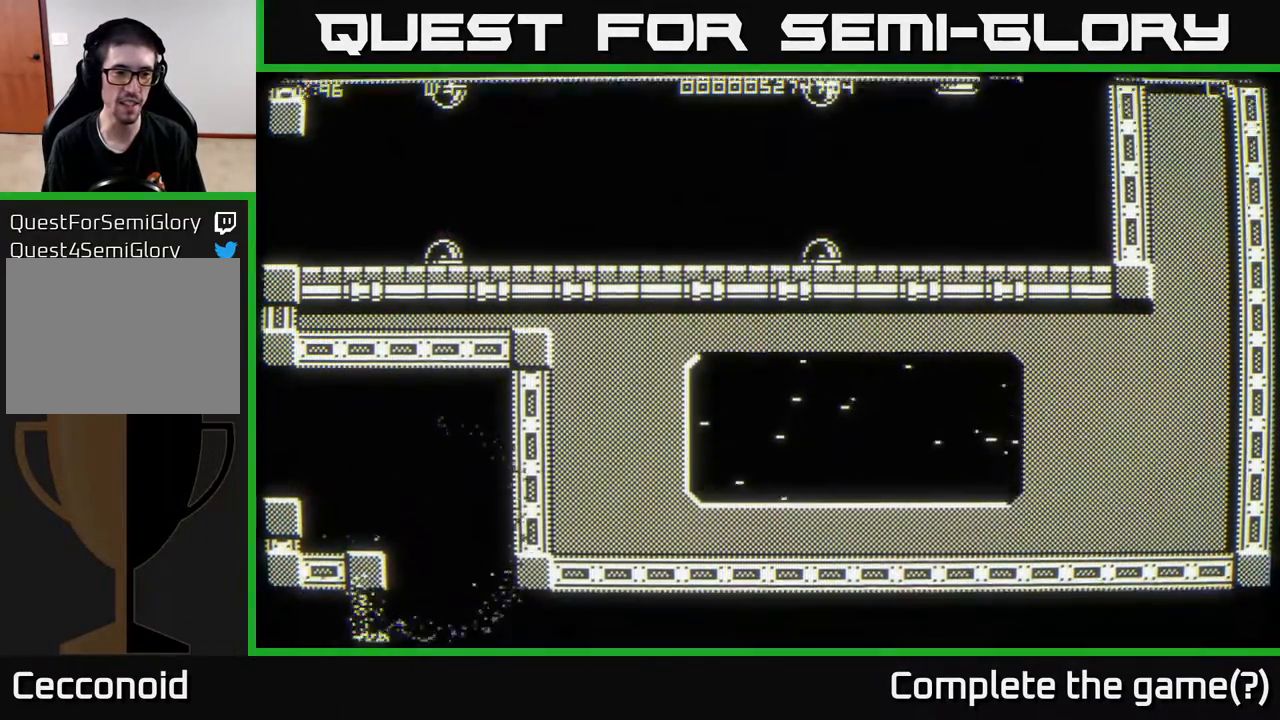
{"buttons": [], "left_stick": "down", "right_stick": "center", "events": [[117, "left_stick", "center"], [300, "left_stick", "down"]]}
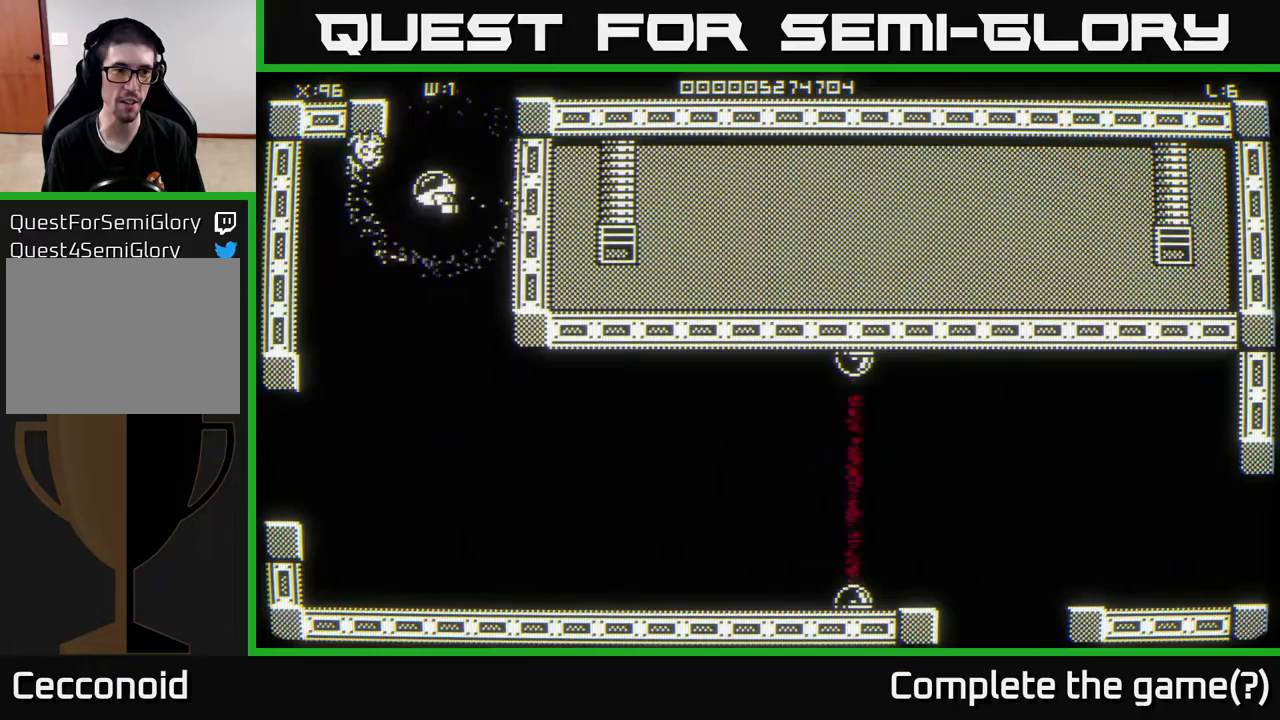
{"buttons": [], "left_stick": "down", "right_stick": "center", "events": [[100, "left_stick", "down-left"], [433, "left_stick", "down"]]}
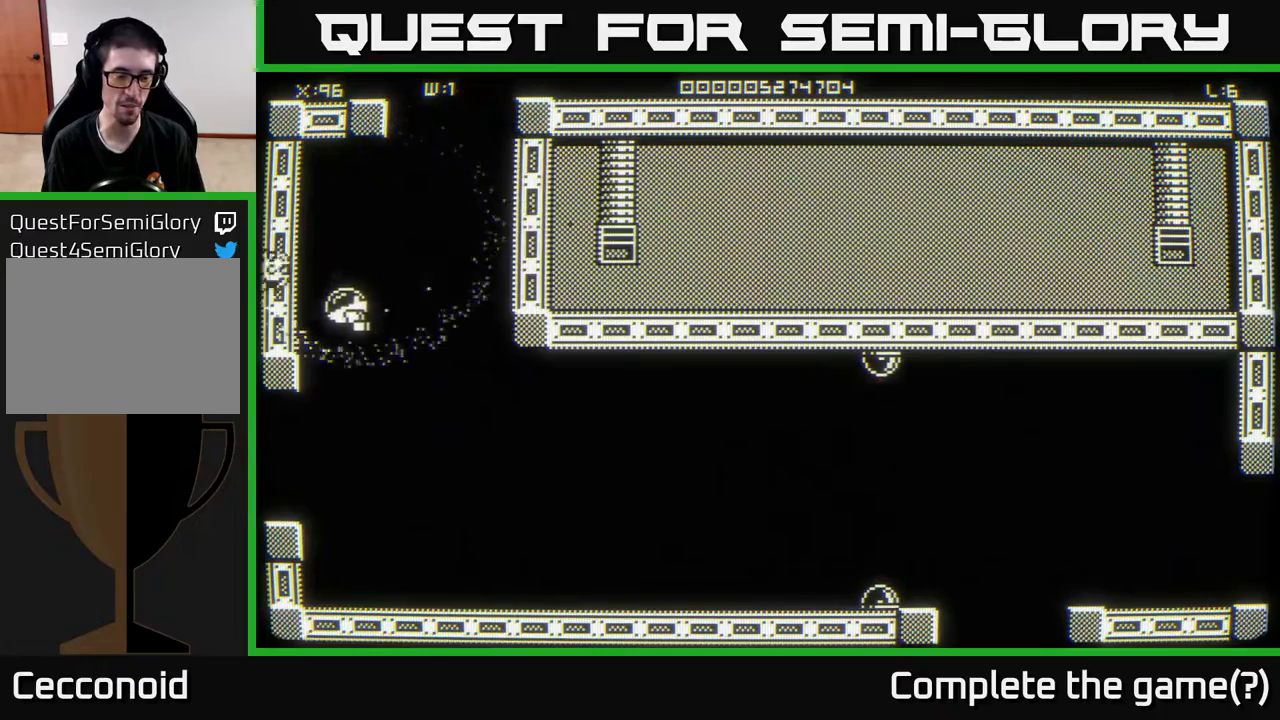
{"buttons": [], "left_stick": "center", "right_stick": "center", "events": [[433, "left_stick", "center"]]}
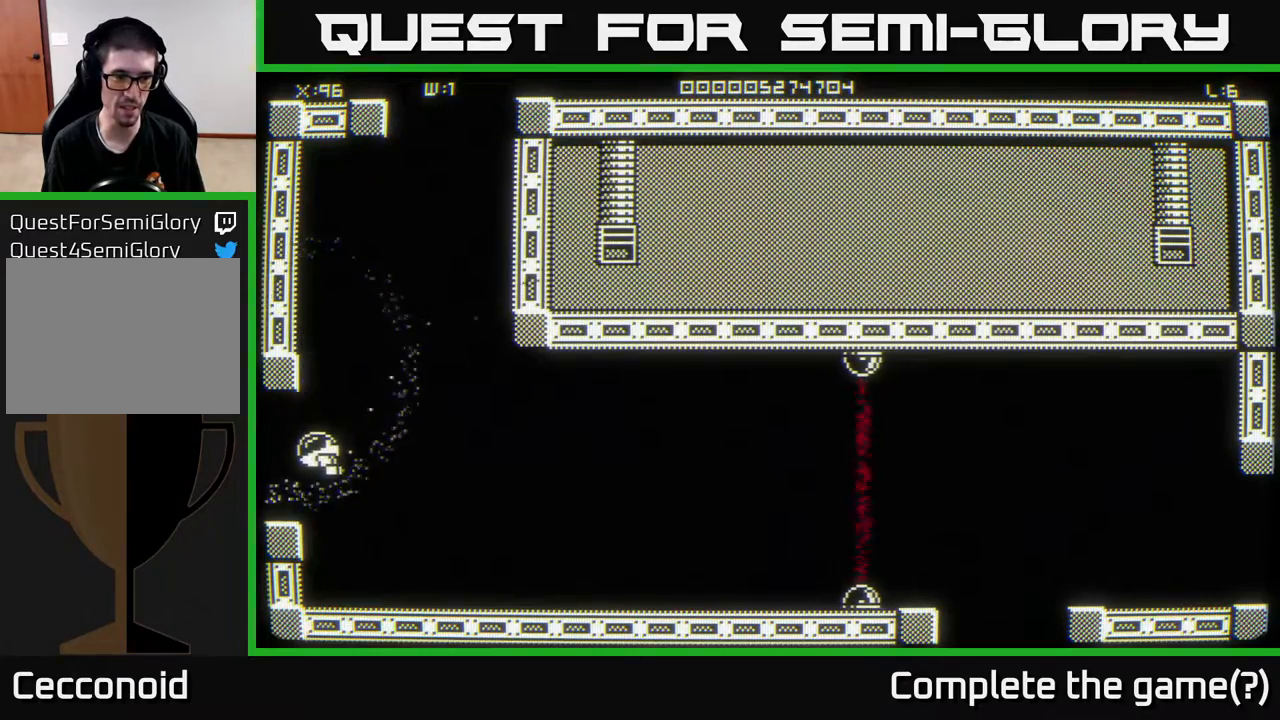
{"buttons": [], "left_stick": "center", "right_stick": "center", "events": [[50, "left_stick", "left"], [150, "left_stick", "center"]]}
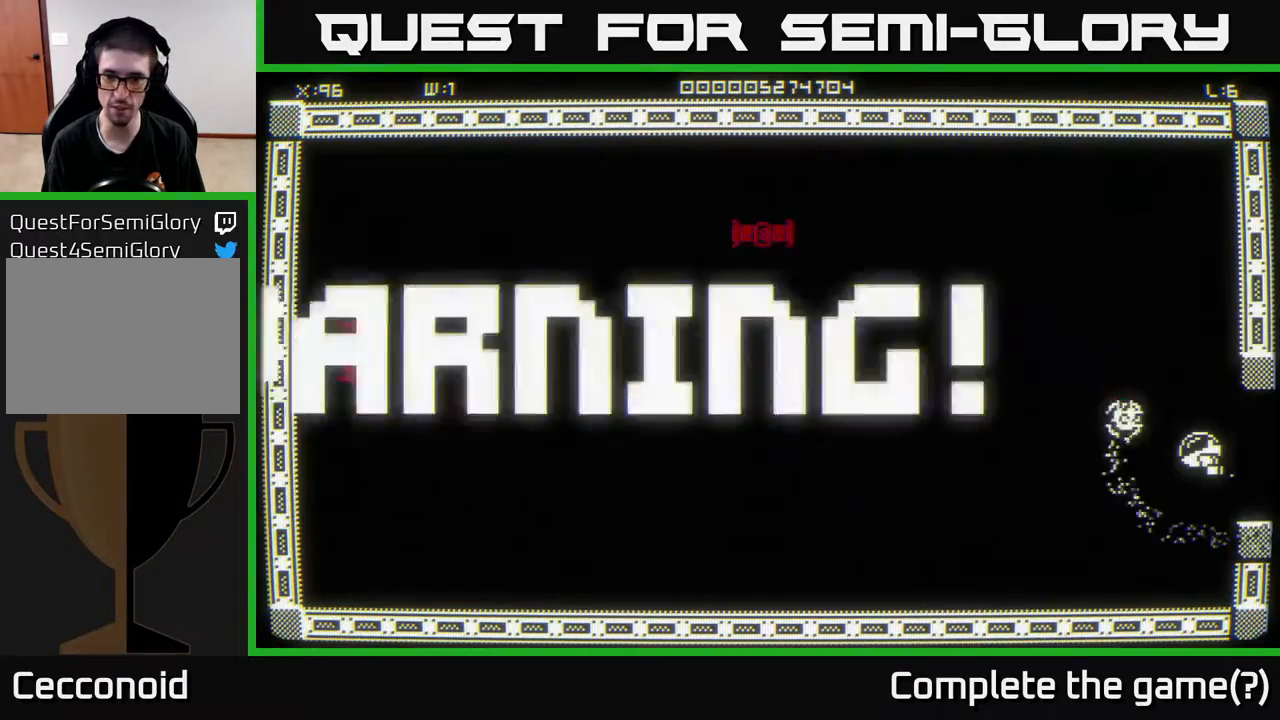
{"buttons": [], "left_stick": "left", "right_stick": "center", "events": [[350, "left_stick", "right"], [500, "left_stick", "left"]]}
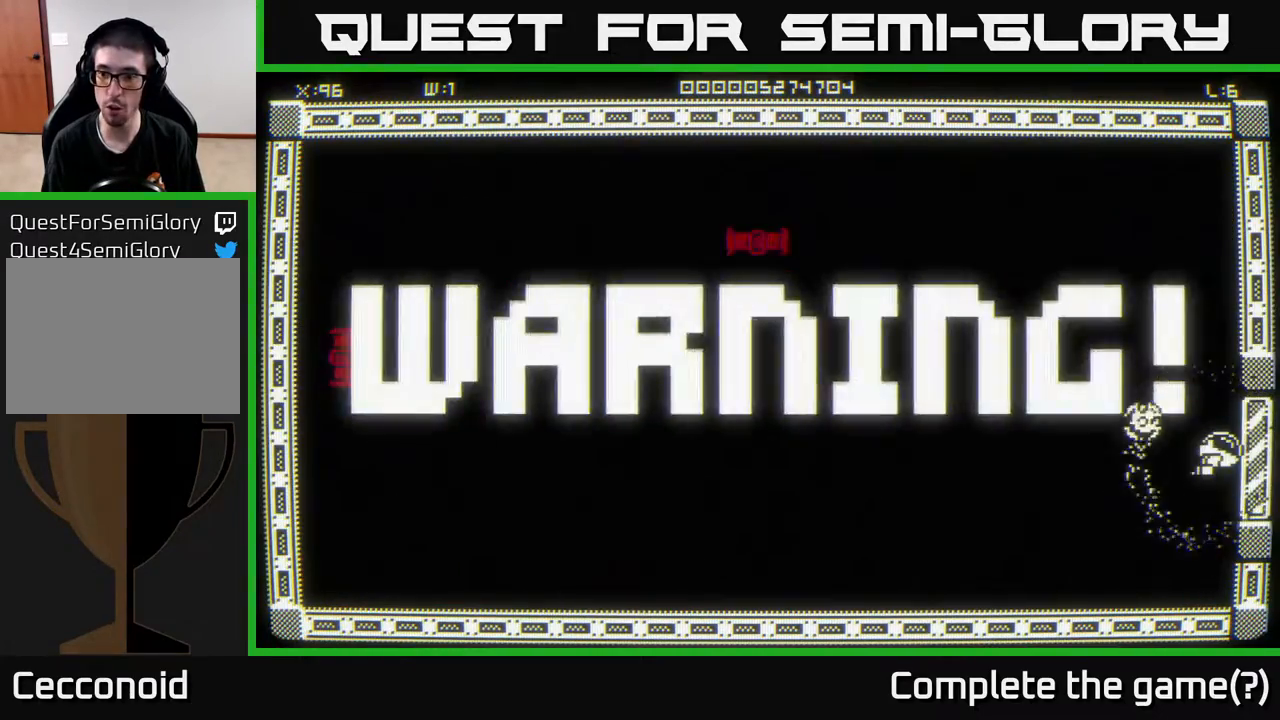
{"buttons": [], "left_stick": "down-left", "right_stick": "center", "events": [[400, "left_stick", "down-left"]]}
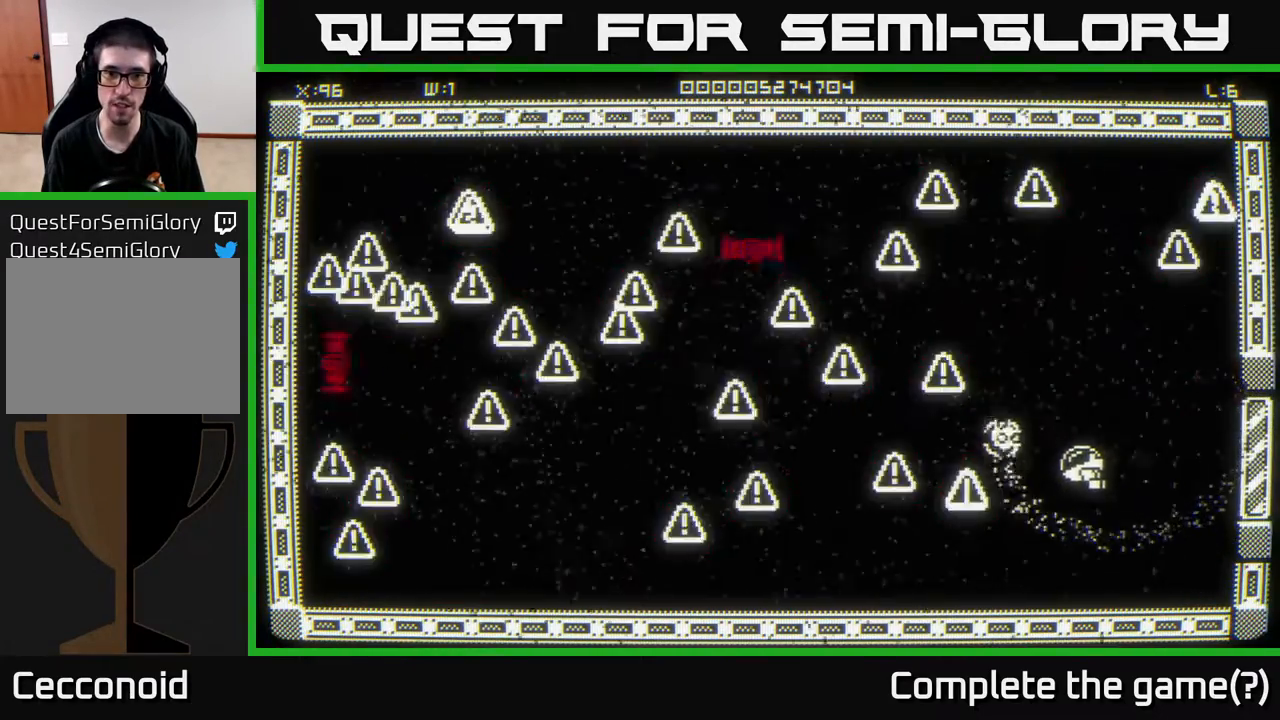
{"buttons": [], "left_stick": "center", "right_stick": "center", "events": [[183, "left_stick", "down-right"], [400, "left_stick", "down-left"], [500, "left_stick", "center"]]}